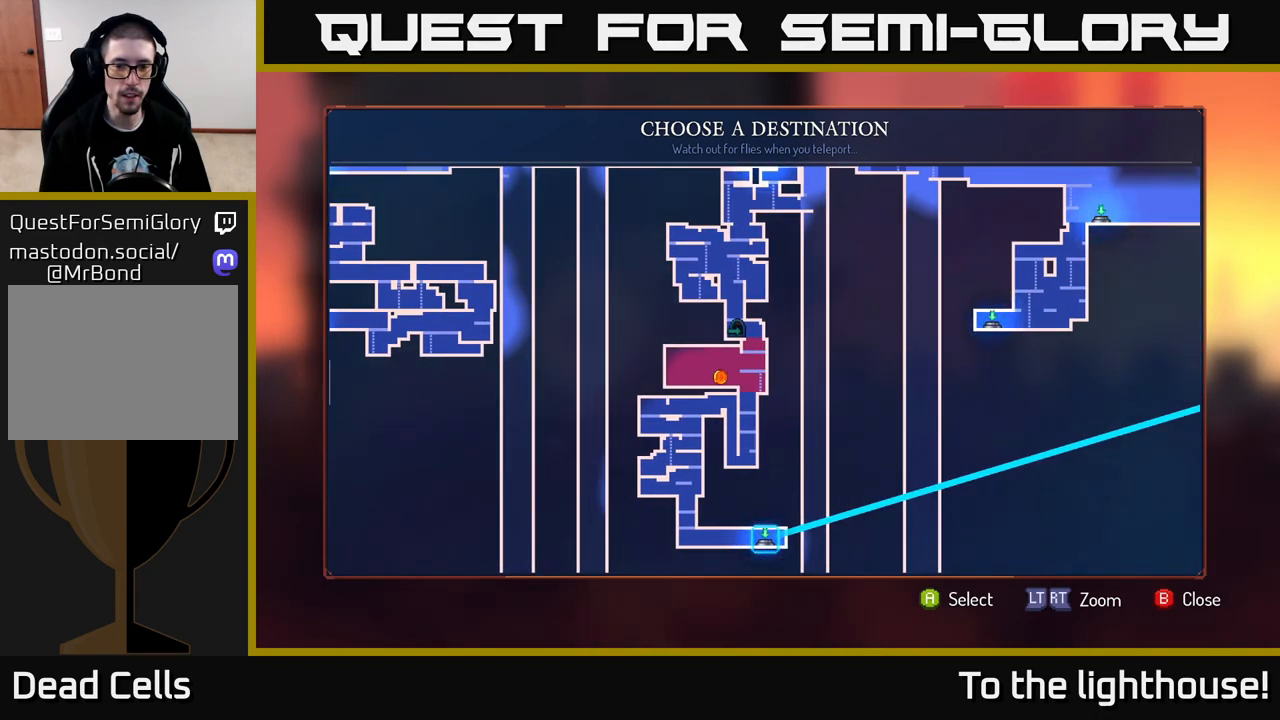
Gameplay with a controller (Xbox layout); each line is a JSON object with the inputs held at the frame after it. "events" lists button and stick changes between this image and that frame as [ms after this image, input, new state], when the widget could be followed in between.
{"buttons": [], "left_stick": "center", "right_stick": "center", "events": []}
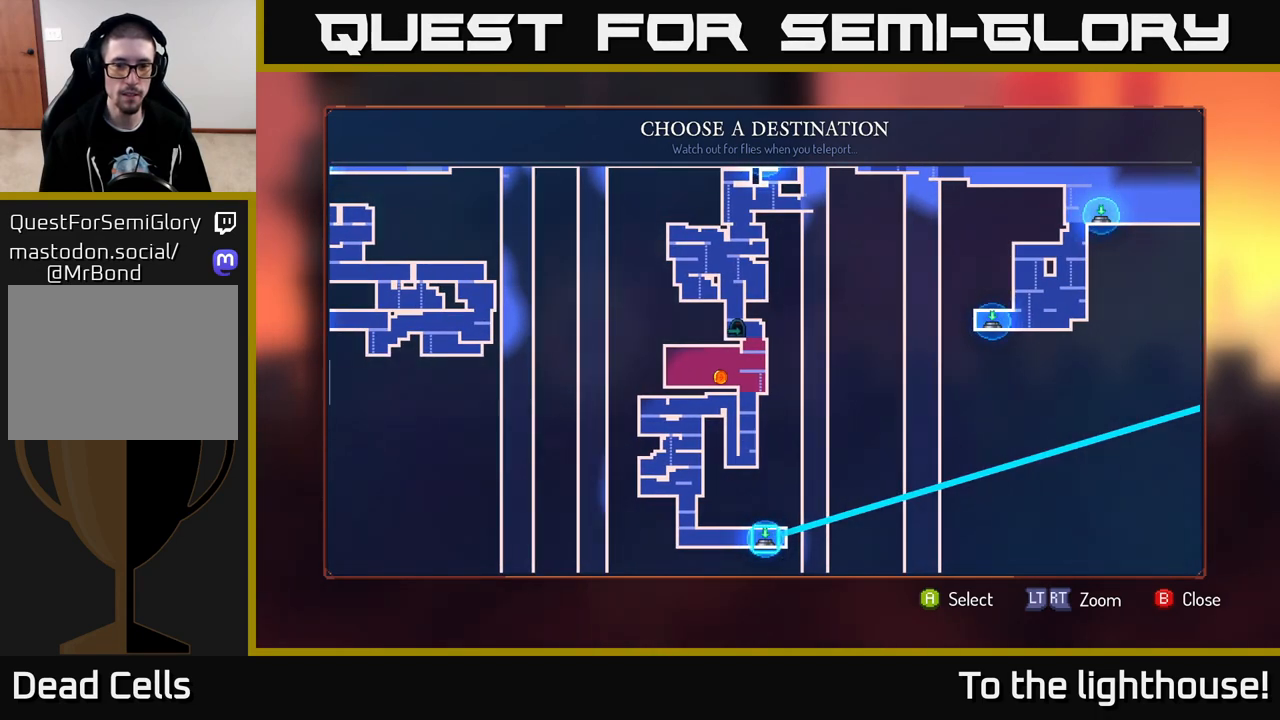
{"buttons": [], "left_stick": "center", "right_stick": "center", "events": []}
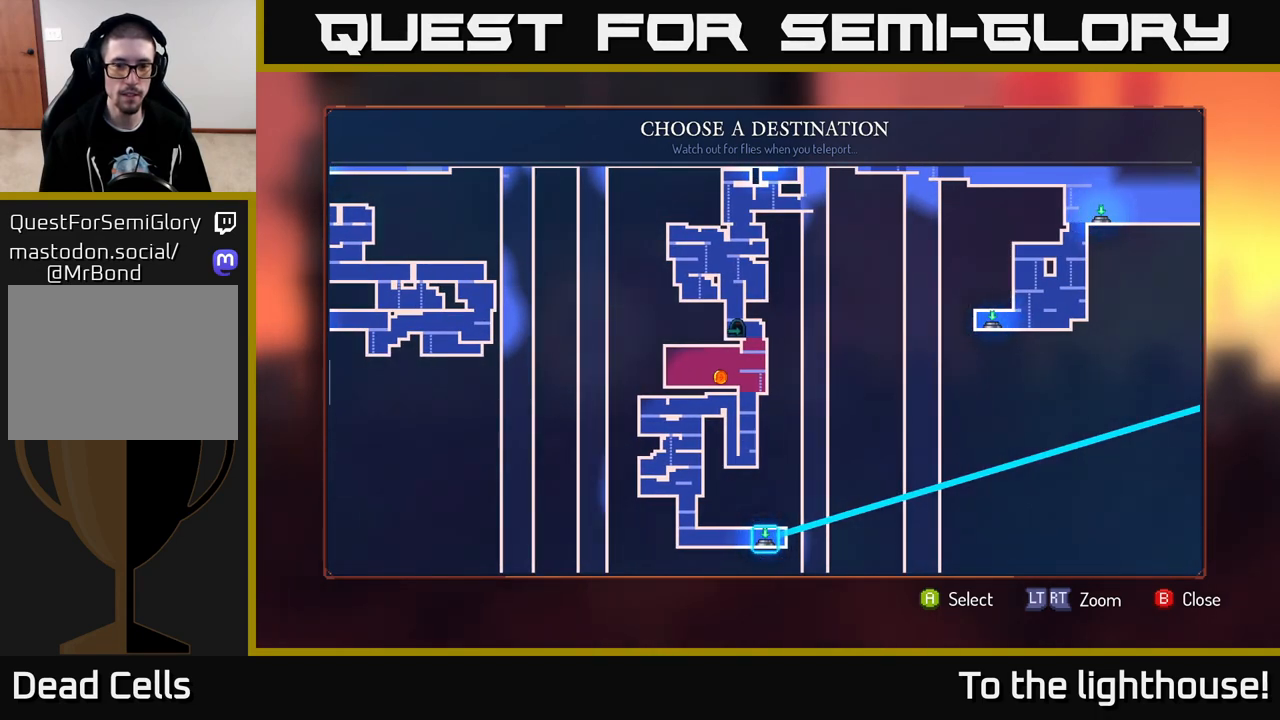
{"buttons": [], "left_stick": "center", "right_stick": "center", "events": []}
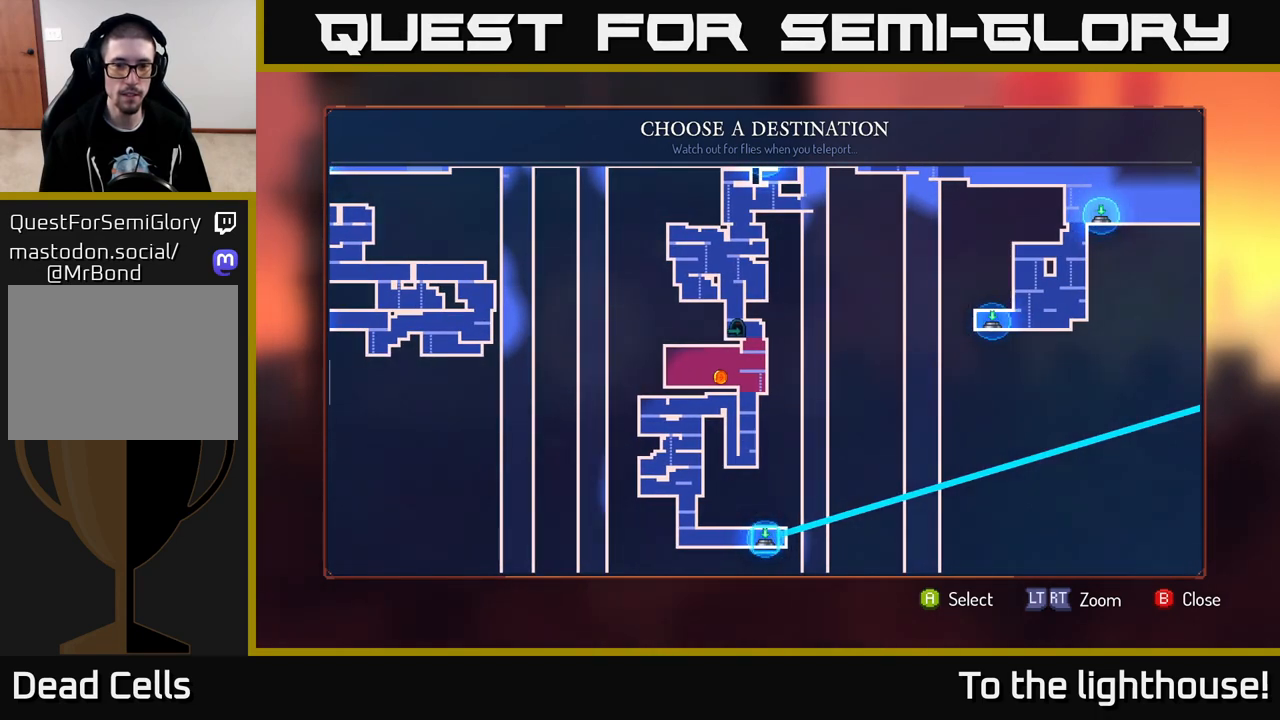
{"buttons": [], "left_stick": "up", "right_stick": "center", "events": [[500, "left_stick", "up"]]}
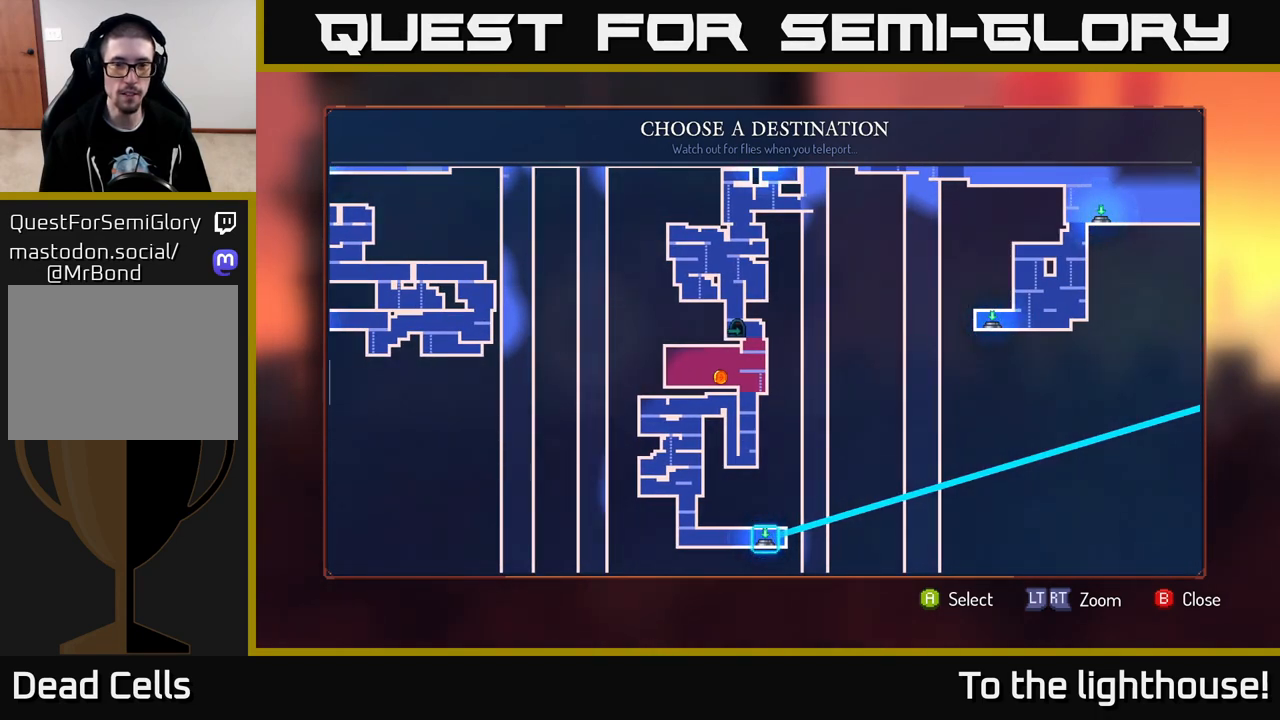
{"buttons": [], "left_stick": "center", "right_stick": "center", "events": [[233, "left_stick", "center"]]}
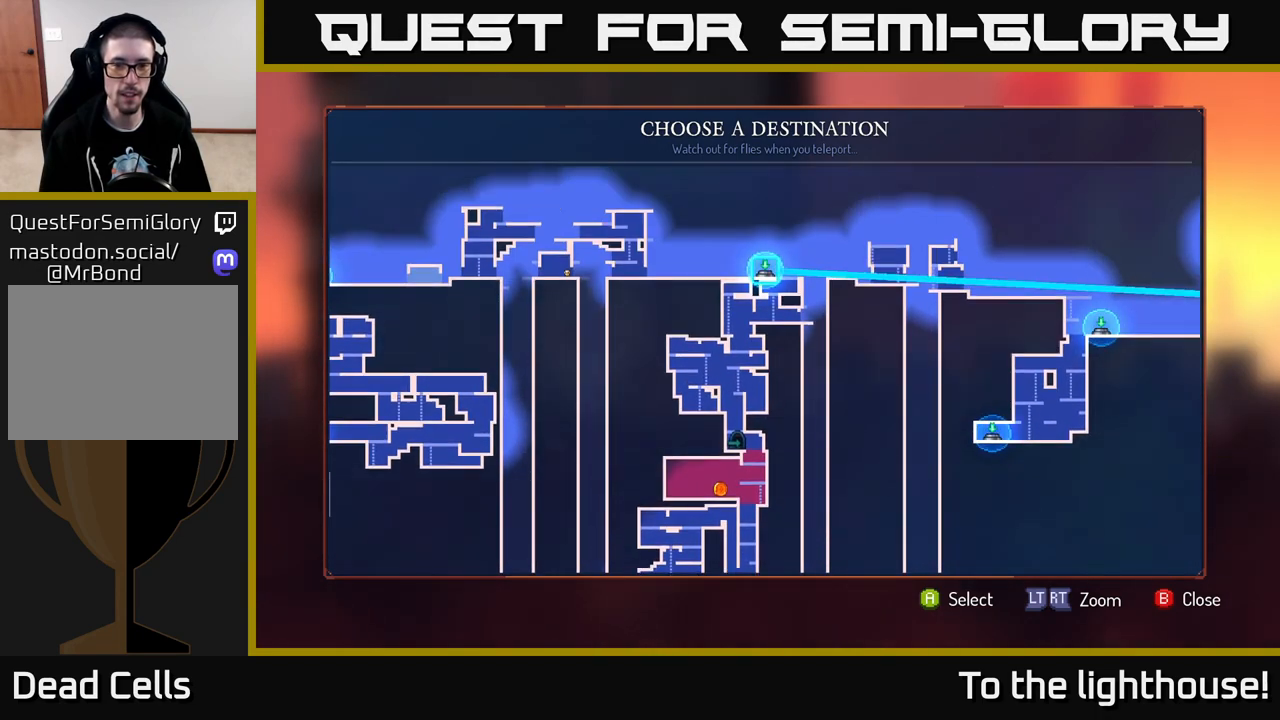
{"buttons": [], "left_stick": "center", "right_stick": "center", "events": []}
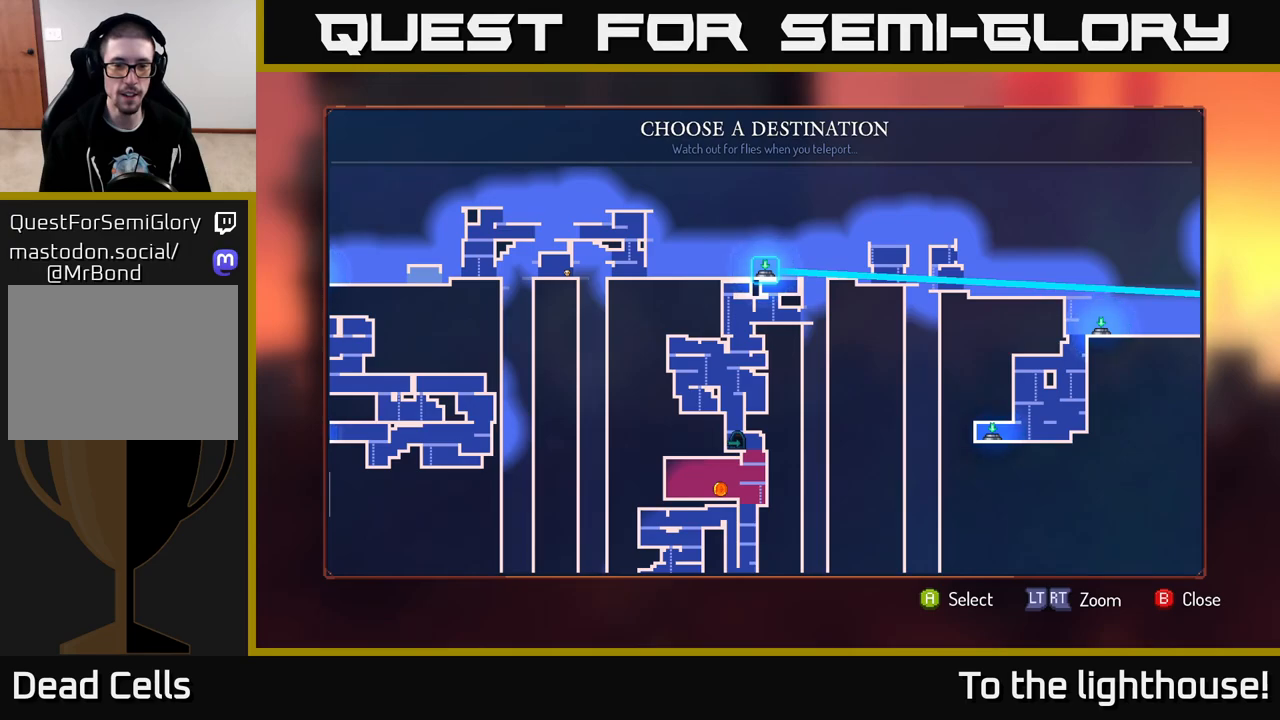
{"buttons": [], "left_stick": "up", "right_stick": "center", "events": [[17, "left_stick", "down"], [100, "left_stick", "down-left"], [233, "left_stick", "center"], [450, "left_stick", "up"]]}
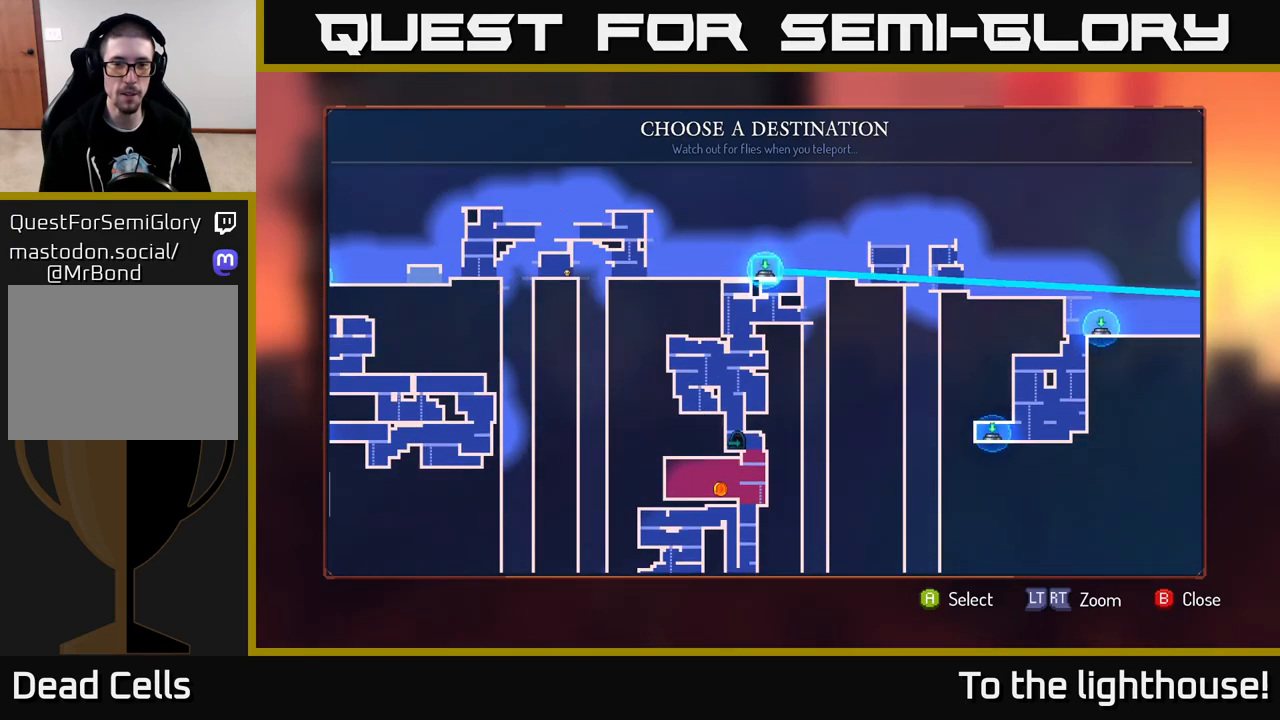
{"buttons": [], "left_stick": "center", "right_stick": "center", "events": [[117, "left_stick", "center"], [300, "A", "down"], [400, "A", "up"]]}
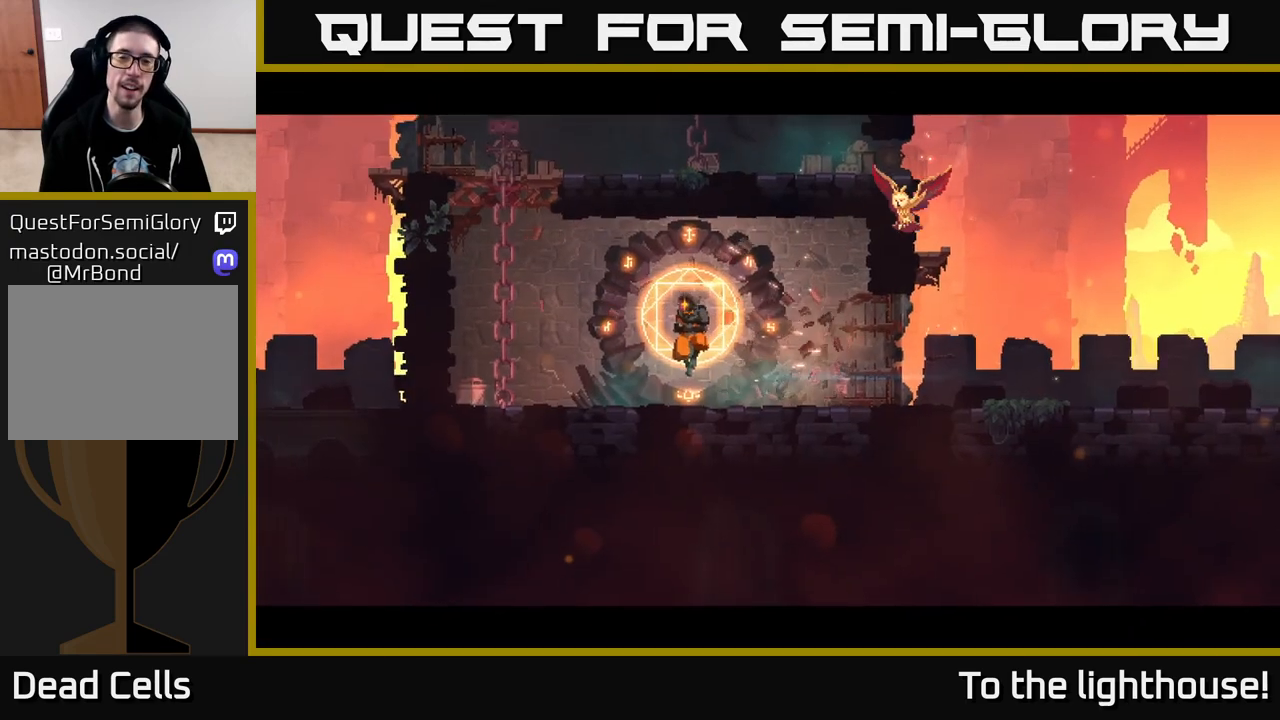
{"buttons": [], "left_stick": "center", "right_stick": "center", "events": []}
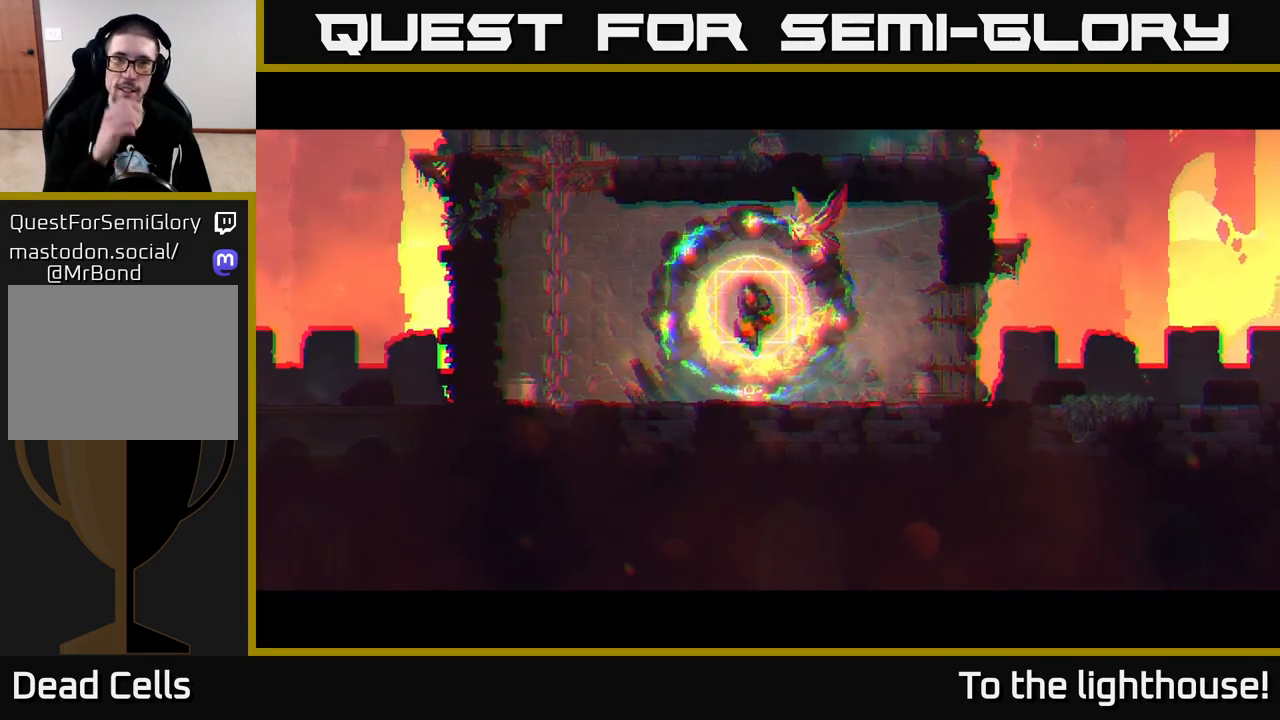
{"buttons": [], "left_stick": "center", "right_stick": "center", "events": []}
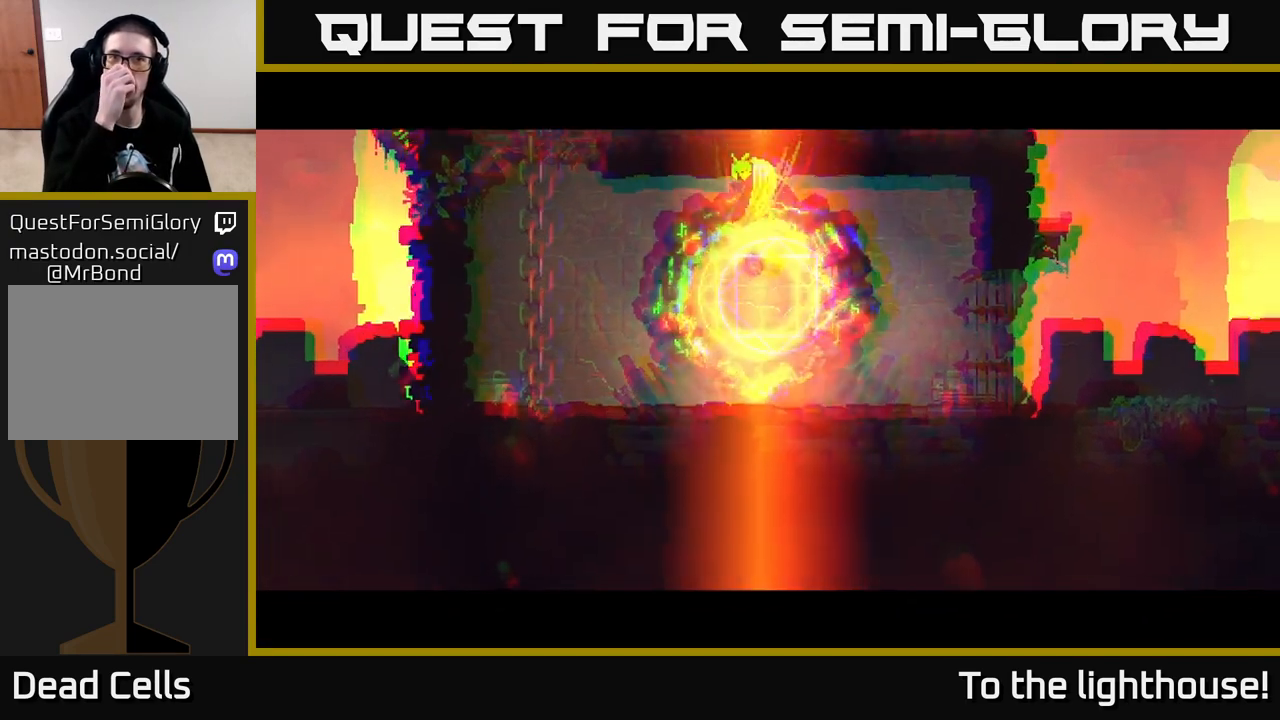
{"buttons": [], "left_stick": "center", "right_stick": "center", "events": []}
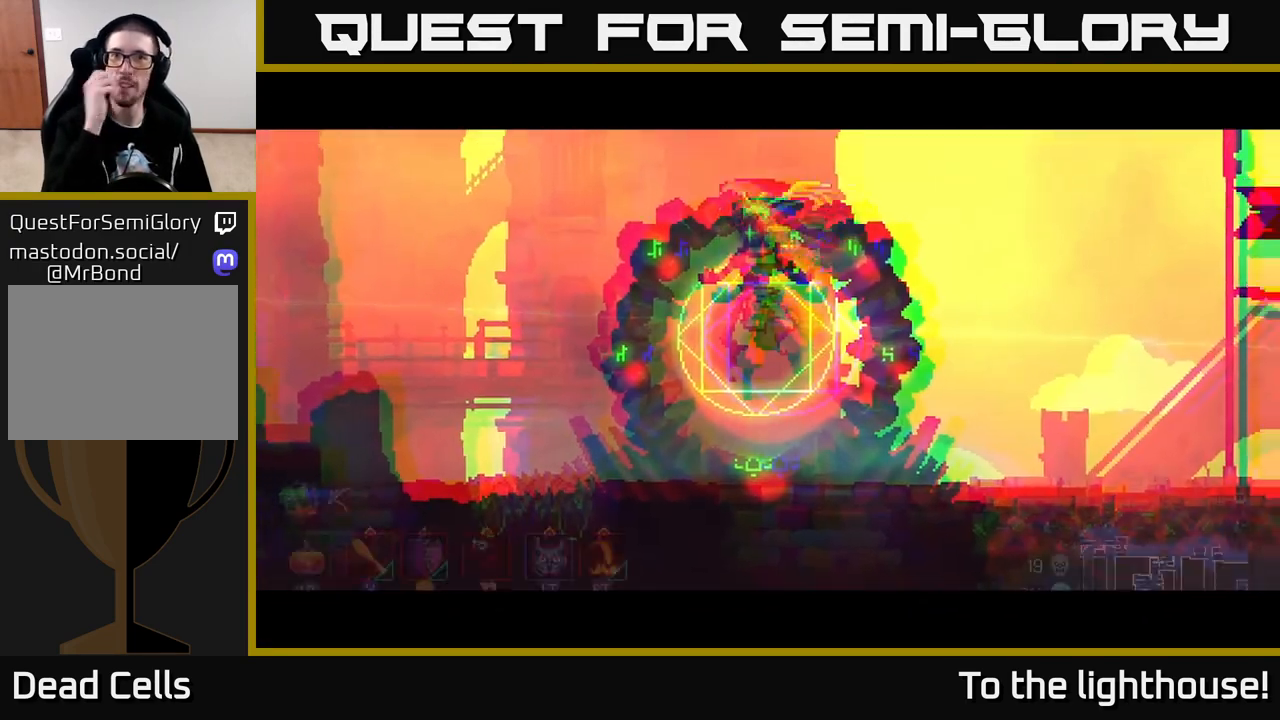
{"buttons": [], "left_stick": "right", "right_stick": "center", "events": [[300, "left_stick", "right"]]}
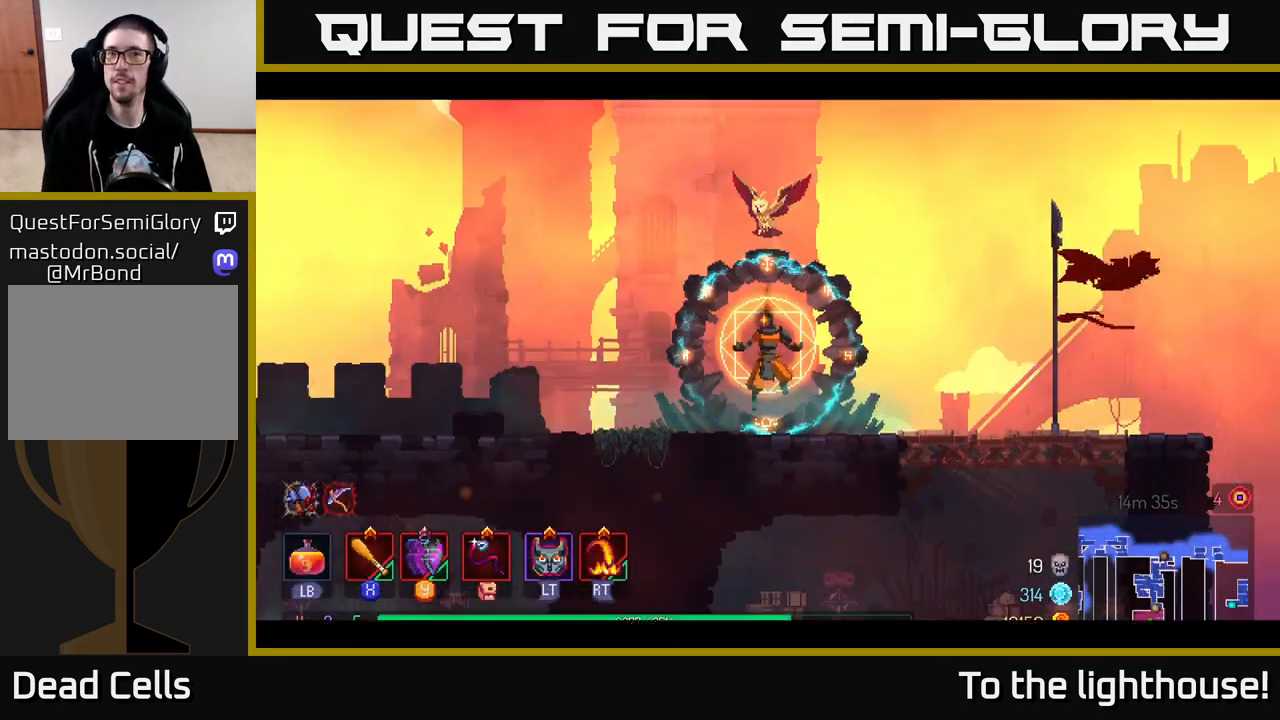
{"buttons": [], "left_stick": "right", "right_stick": "center", "events": []}
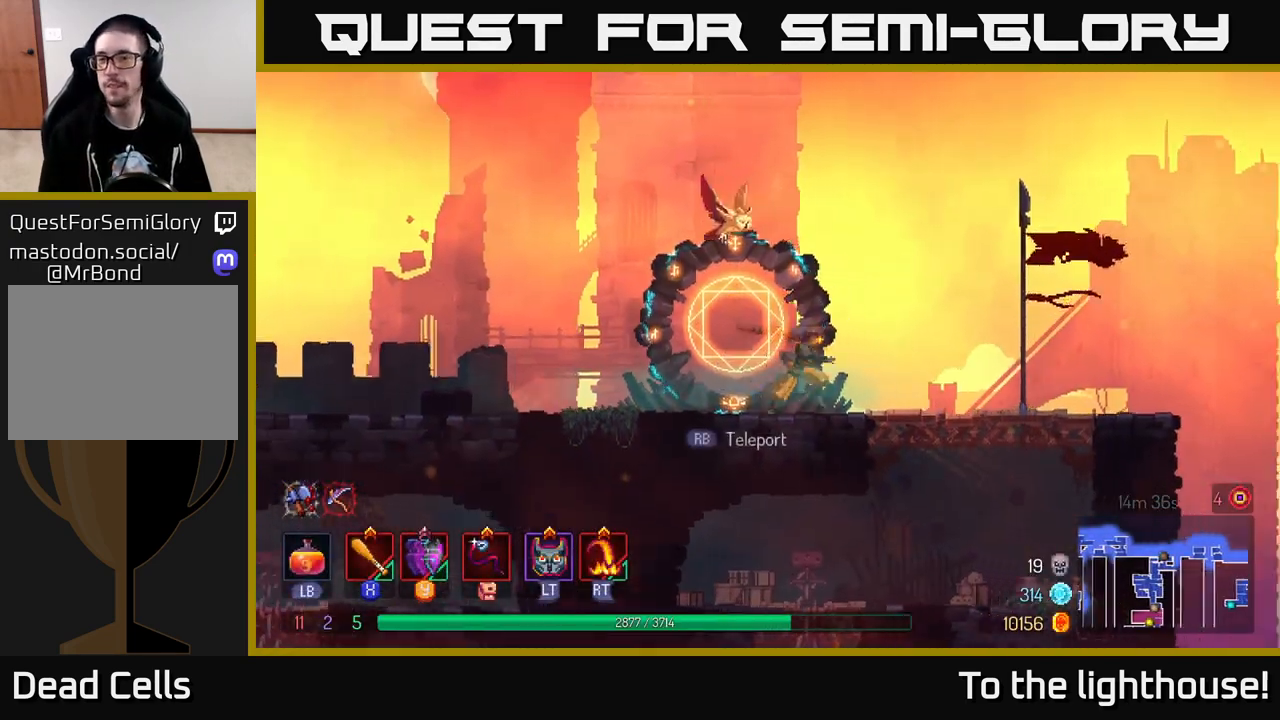
{"buttons": [], "left_stick": "down", "right_stick": "down", "events": [[33, "B", "down"], [167, "B", "up"], [333, "right_stick", "down"], [417, "left_stick", "down"]]}
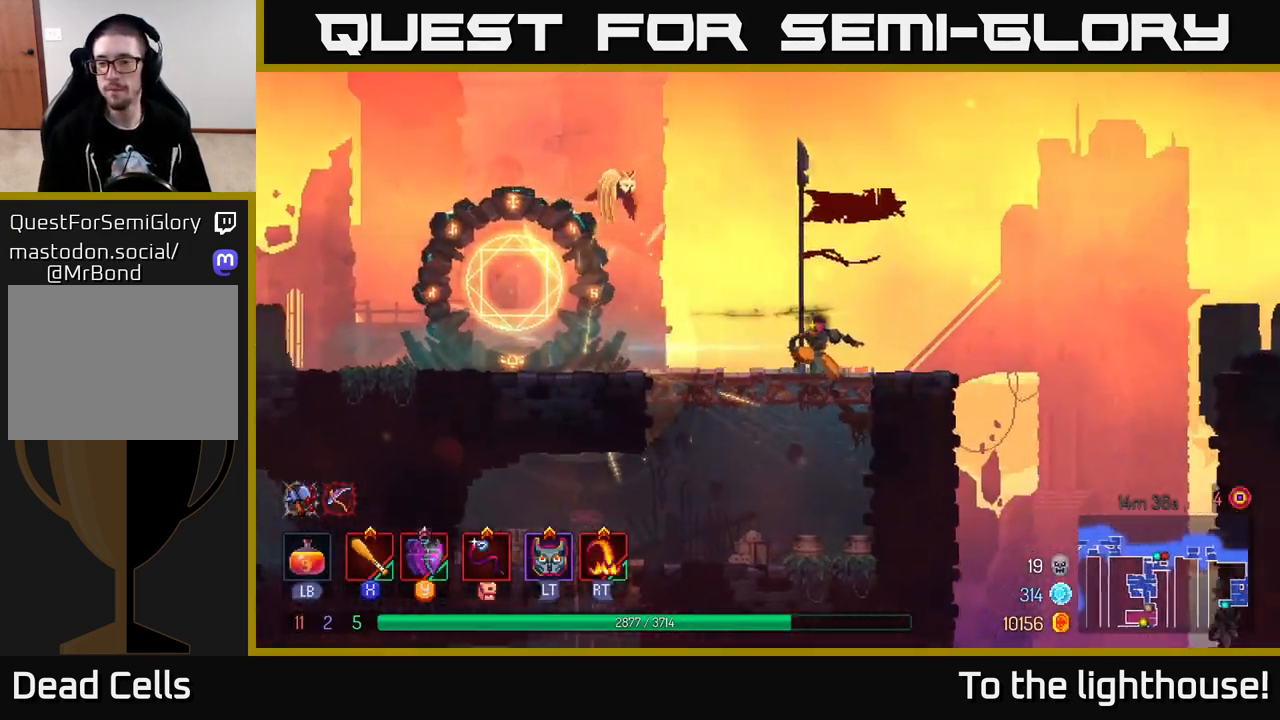
{"buttons": [], "left_stick": "down-left", "right_stick": "center", "events": [[17, "right_stick", "center"], [100, "A", "down"], [200, "A", "up"], [383, "left_stick", "down-left"]]}
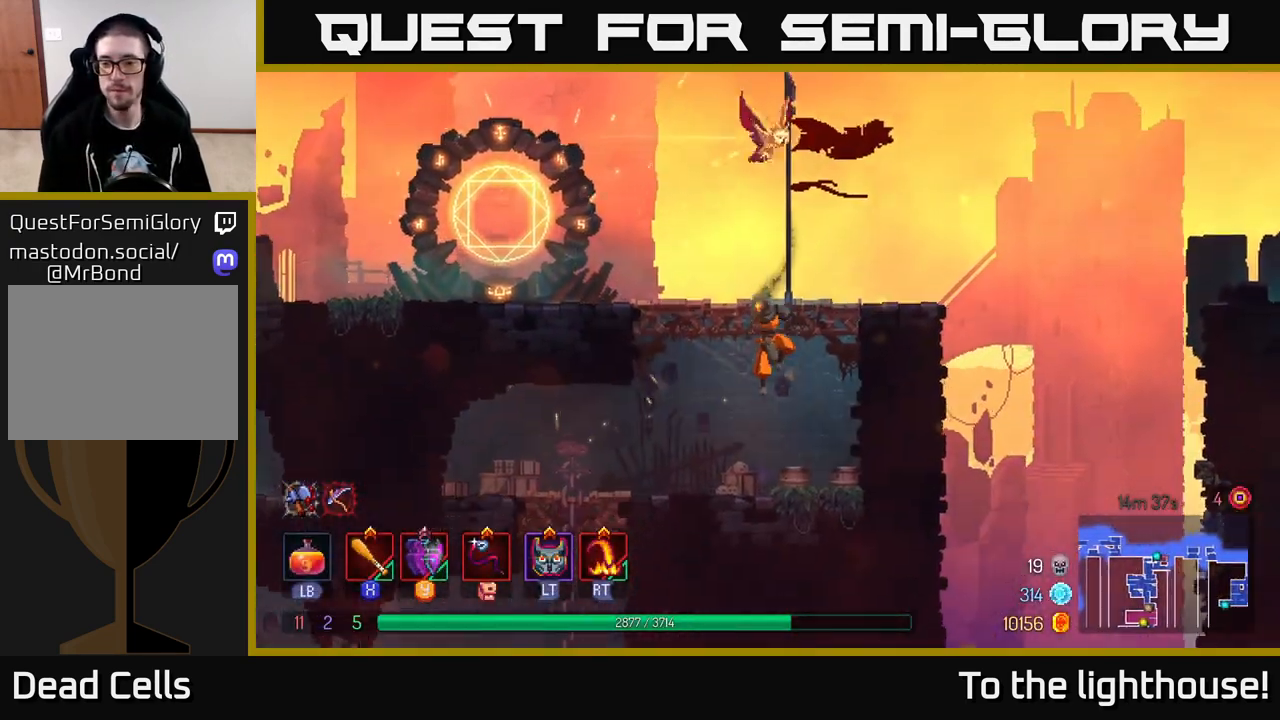
{"buttons": [], "left_stick": "right", "right_stick": "center", "events": [[100, "A", "down"], [100, "left_stick", "right"], [233, "A", "up"]]}
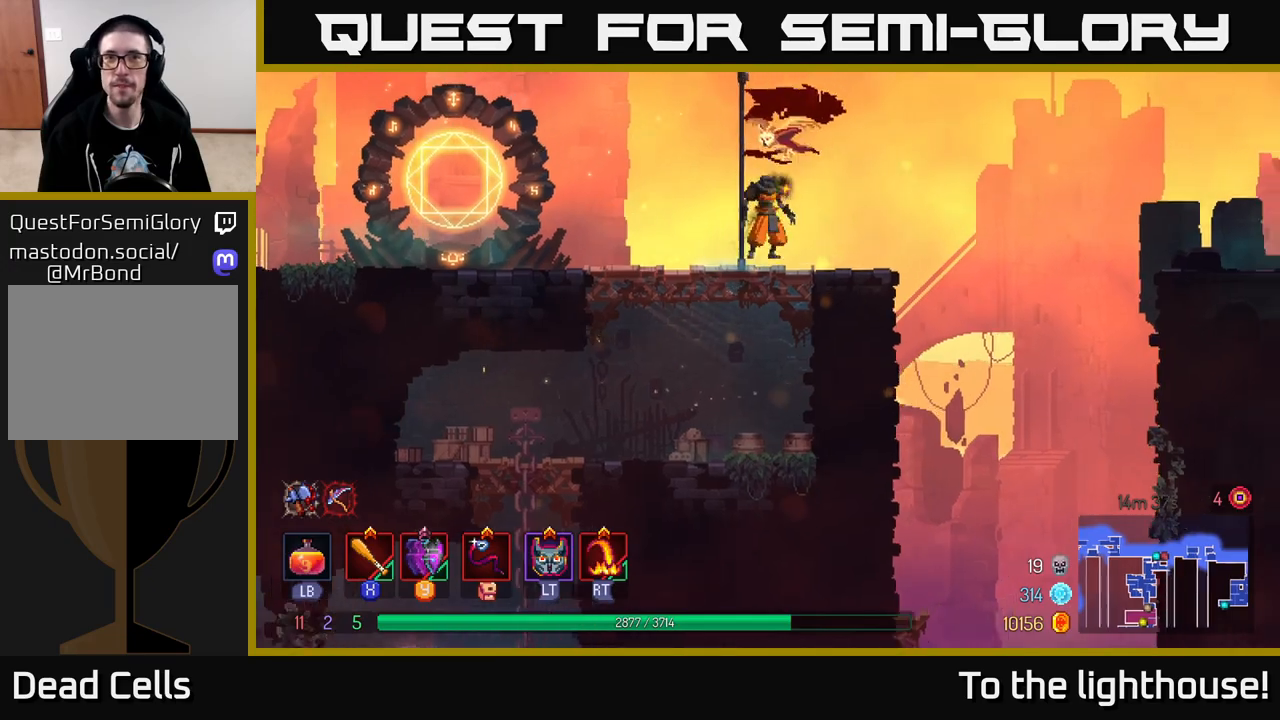
{"buttons": [], "left_stick": "right", "right_stick": "center", "events": [[283, "A", "down"], [467, "A", "up"]]}
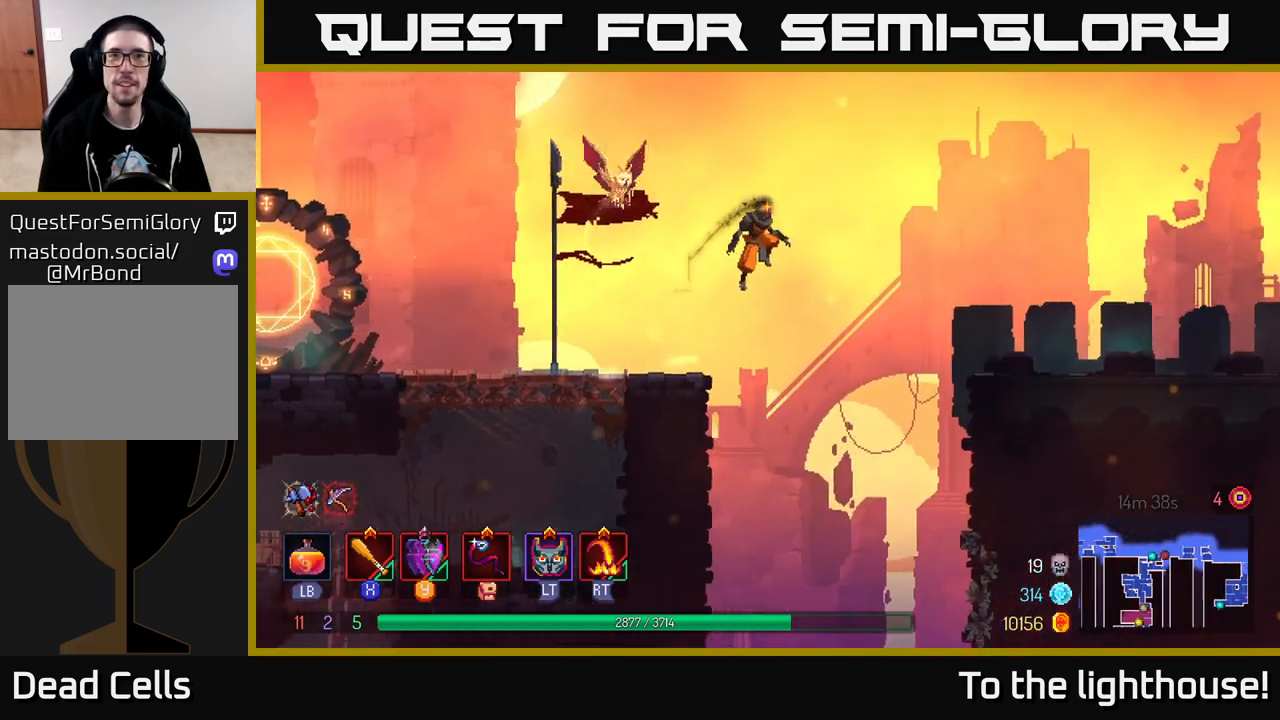
{"buttons": [], "left_stick": "right", "right_stick": "center", "events": [[67, "A", "down"], [217, "A", "up"]]}
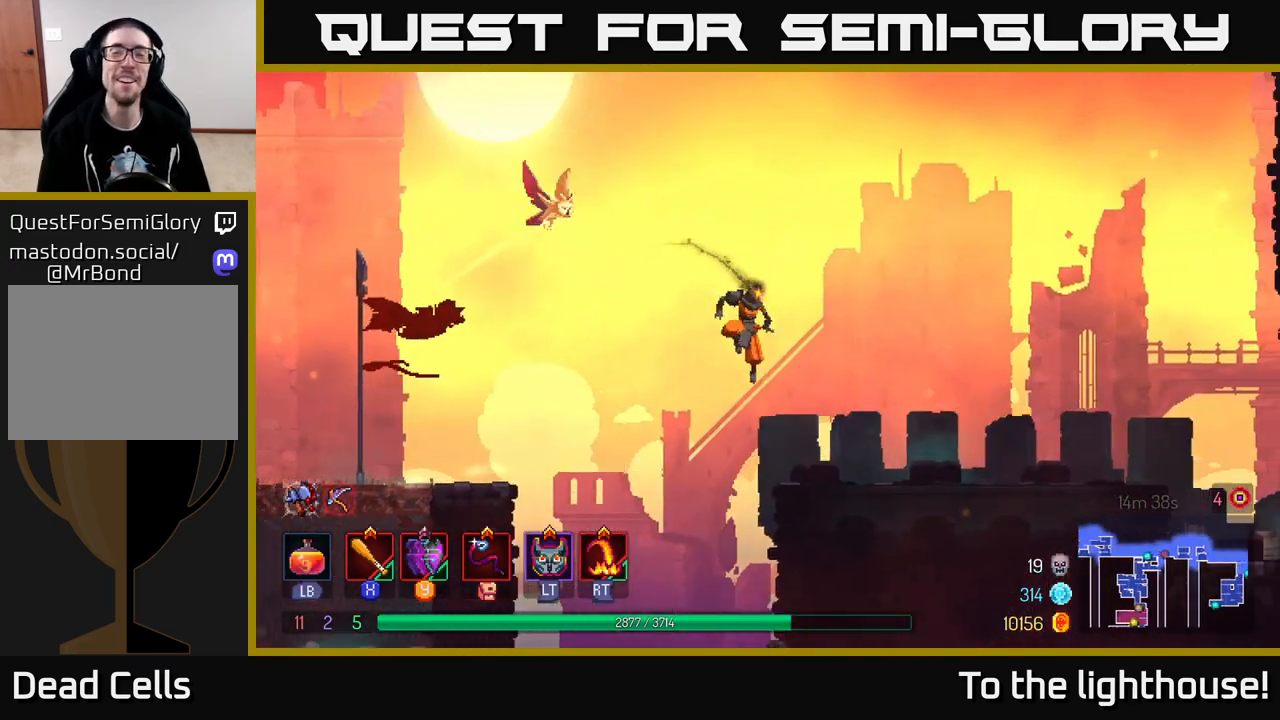
{"buttons": [], "left_stick": "right", "right_stick": "center", "events": [[50, "B", "down"], [217, "B", "up"]]}
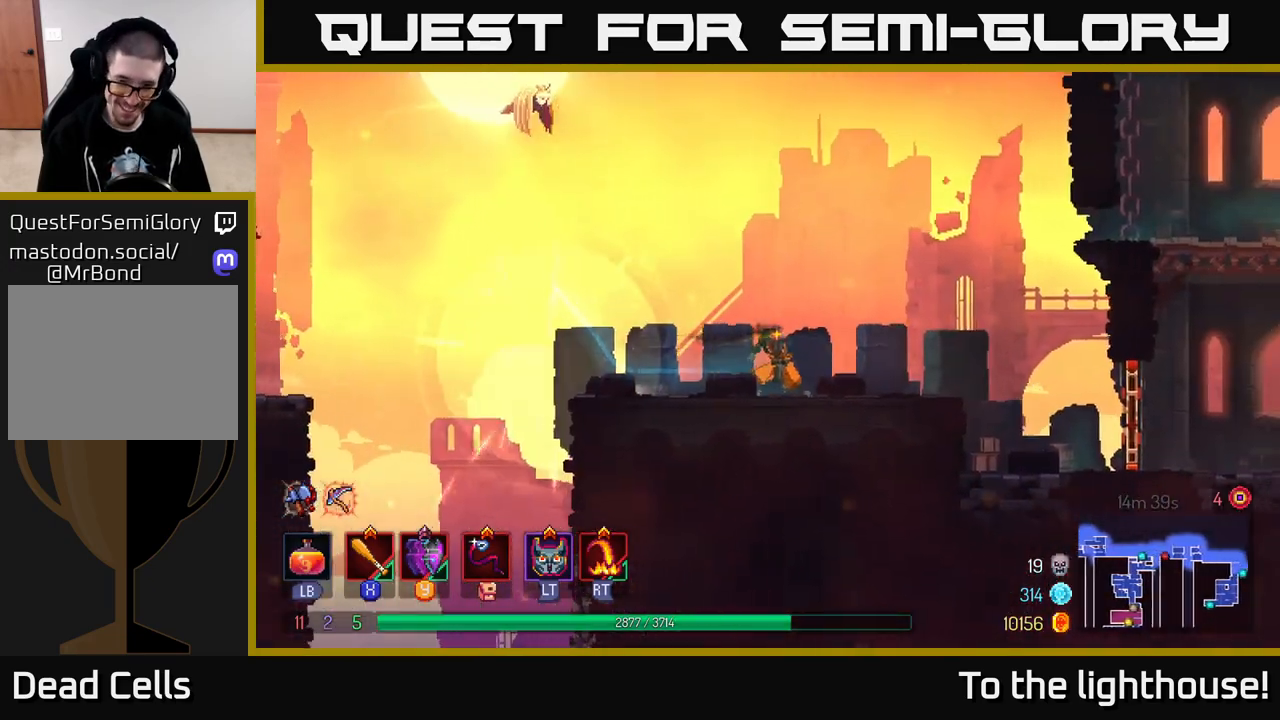
{"buttons": [], "left_stick": "right", "right_stick": "center", "events": []}
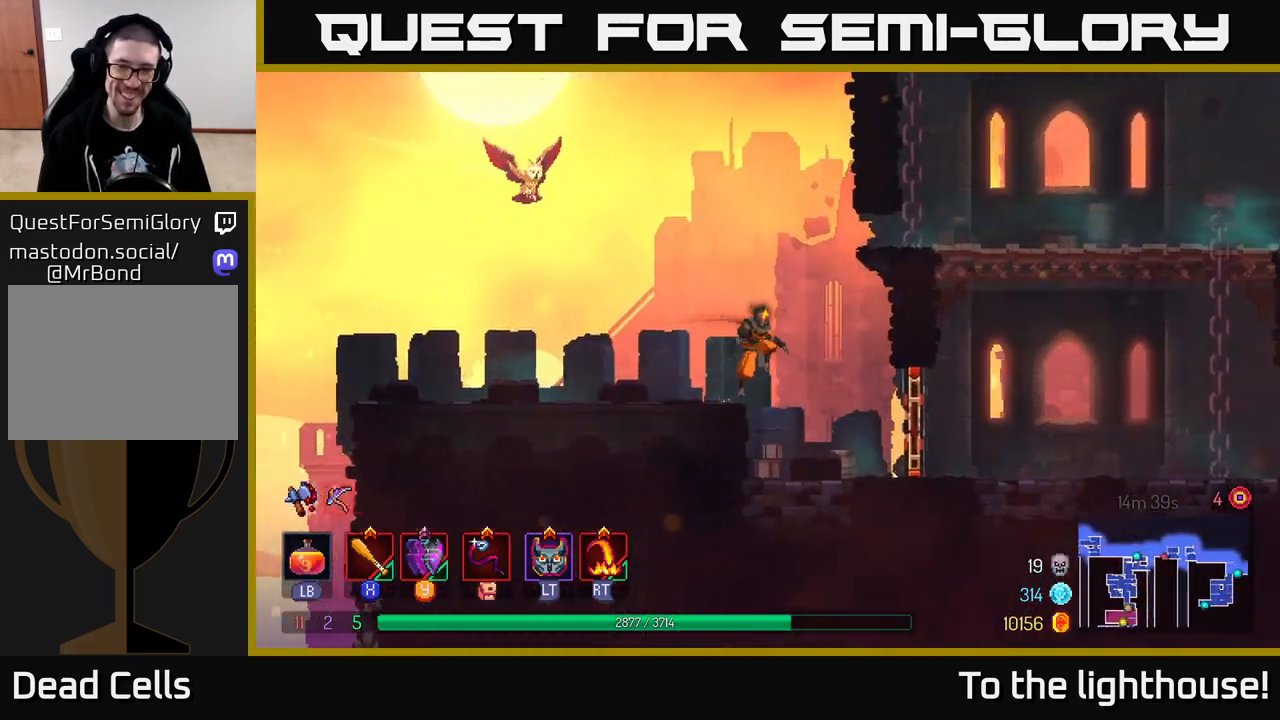
{"buttons": [], "left_stick": "right", "right_stick": "center", "events": [[100, "B", "down"], [250, "B", "up"]]}
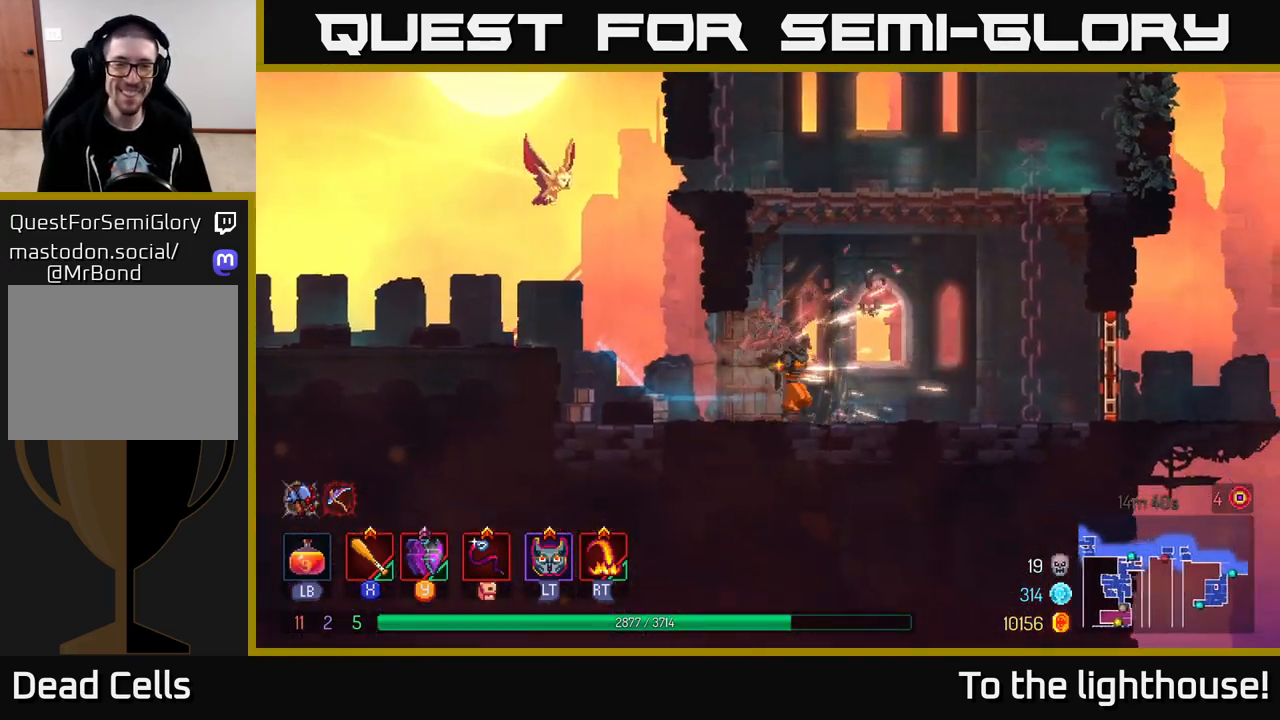
{"buttons": [], "left_stick": "left", "right_stick": "center", "events": [[50, "left_stick", "left"]]}
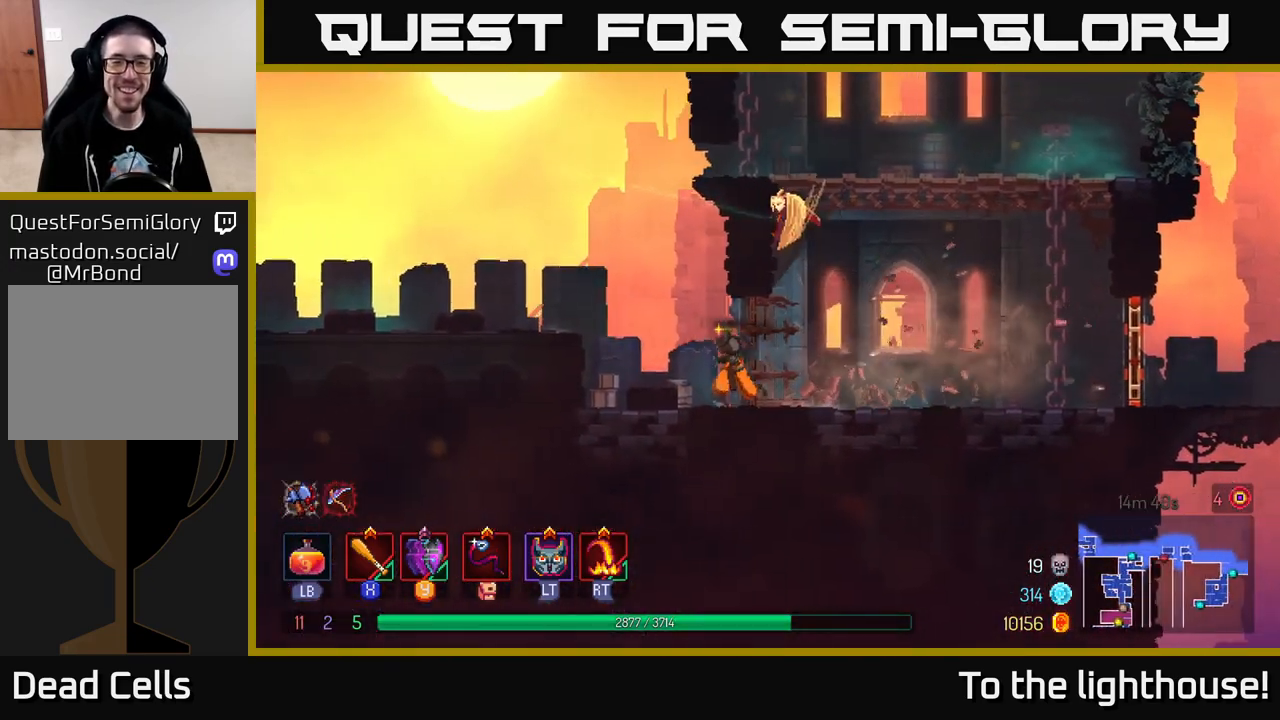
{"buttons": ["B"], "left_stick": "left", "right_stick": "center", "events": [[100, "A", "down"], [333, "A", "up"], [450, "B", "down"]]}
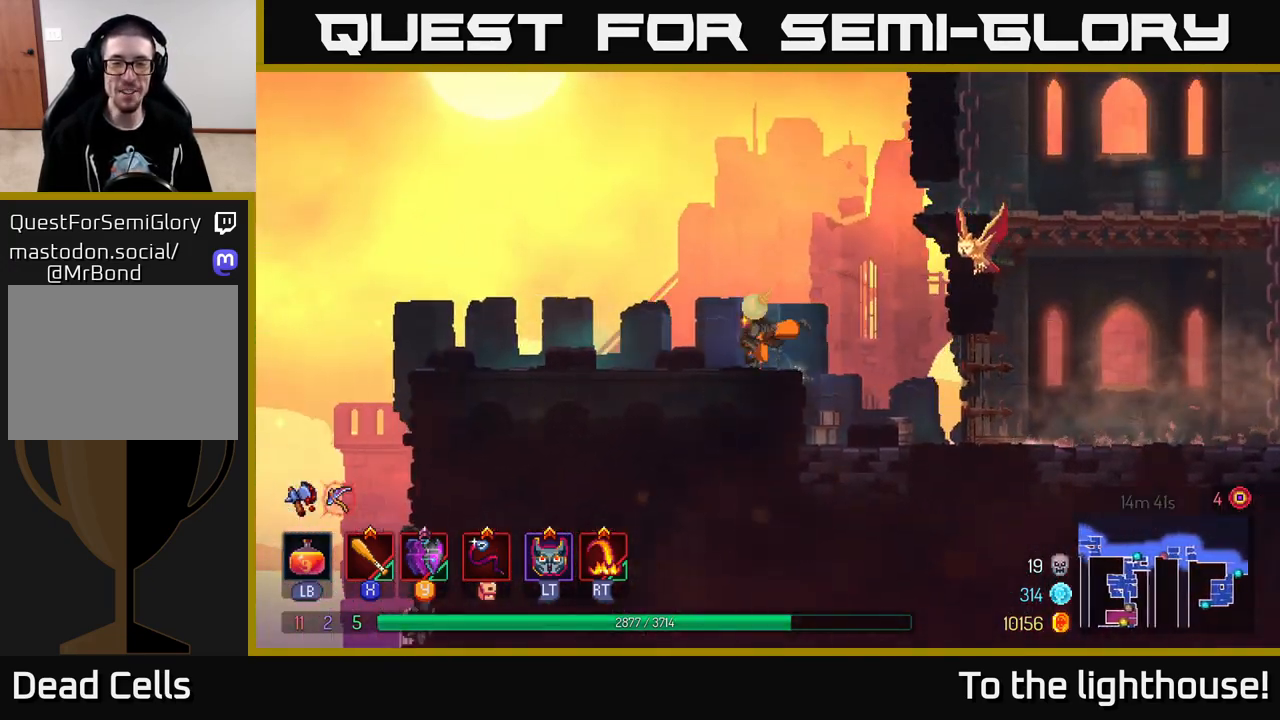
{"buttons": [], "left_stick": "left", "right_stick": "center", "events": [[117, "B", "up"]]}
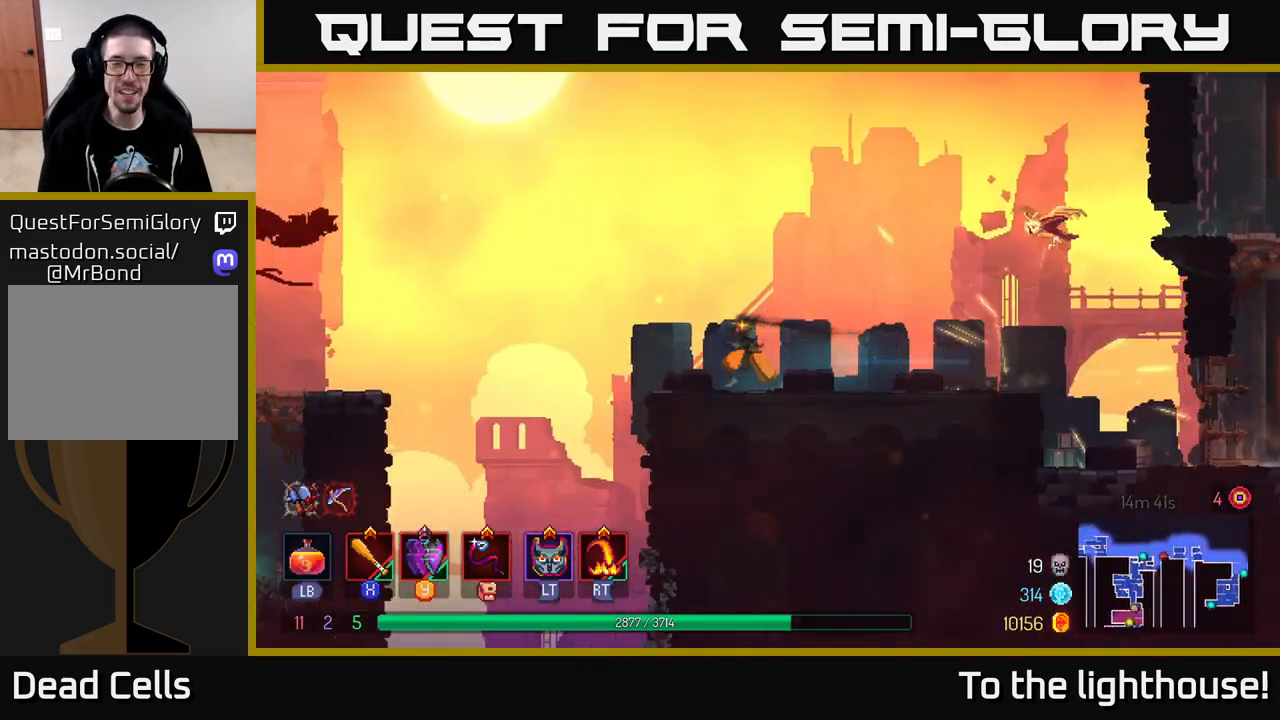
{"buttons": [], "left_stick": "left", "right_stick": "center", "events": [[283, "A", "down"], [433, "A", "up"]]}
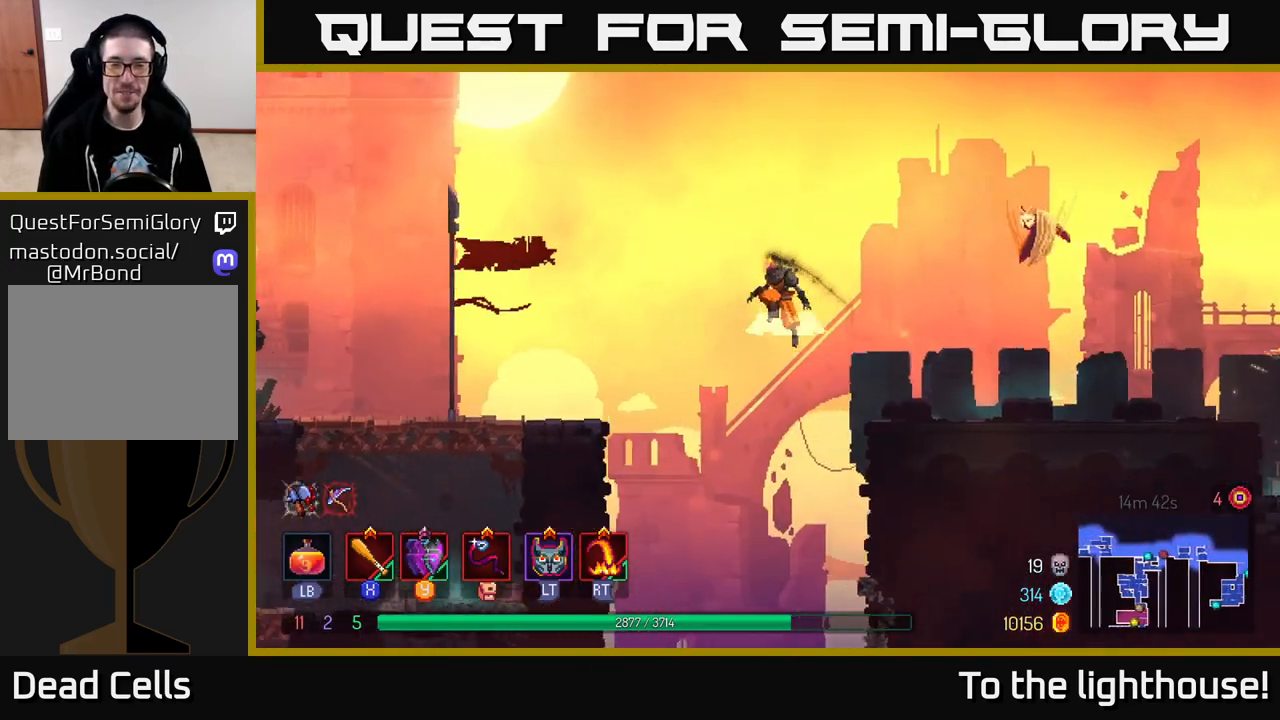
{"buttons": [], "left_stick": "left", "right_stick": "center", "events": [[17, "A", "down"], [183, "A", "up"]]}
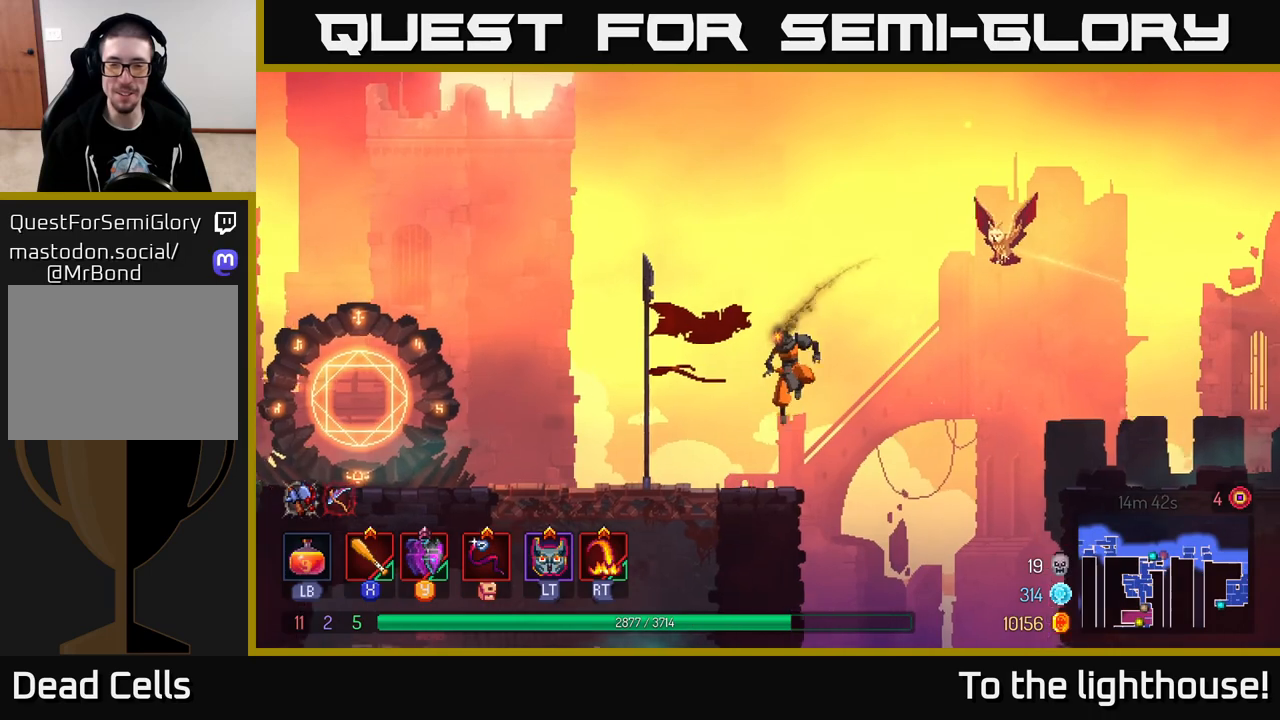
{"buttons": [], "left_stick": "down-left", "right_stick": "center", "events": [[200, "left_stick", "down-left"], [317, "A", "down"], [450, "A", "up"]]}
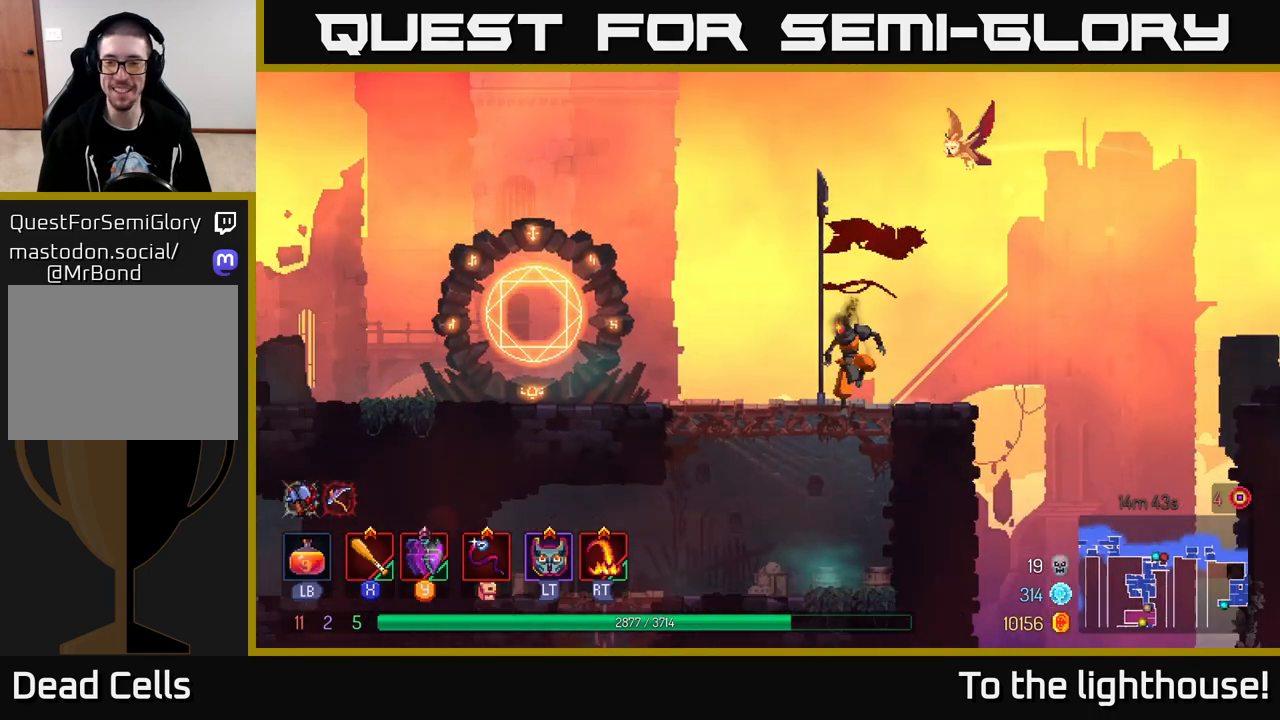
{"buttons": [], "left_stick": "center", "right_stick": "center", "events": [[117, "left_stick", "left"], [233, "left_stick", "center"], [350, "SELECT", "down"], [500, "SELECT", "up"]]}
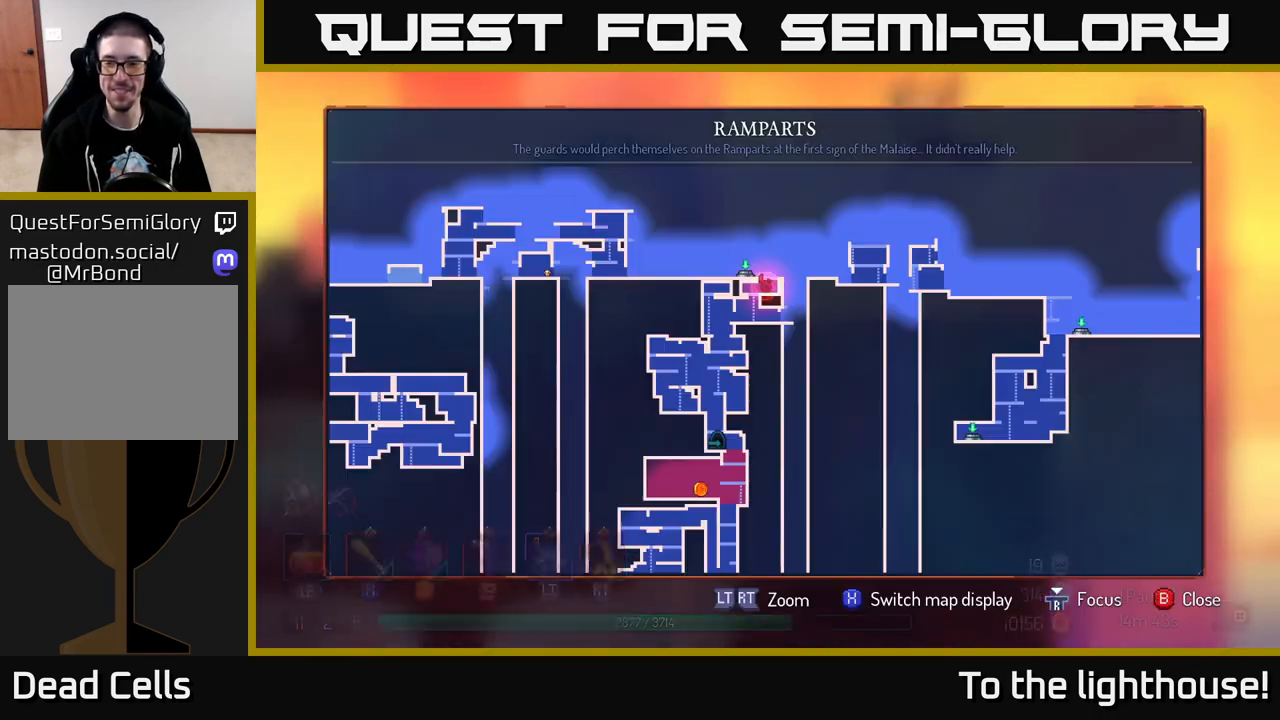
{"buttons": [], "left_stick": "left", "right_stick": "center", "events": [[317, "SELECT", "down"], [417, "SELECT", "up"], [450, "left_stick", "left"]]}
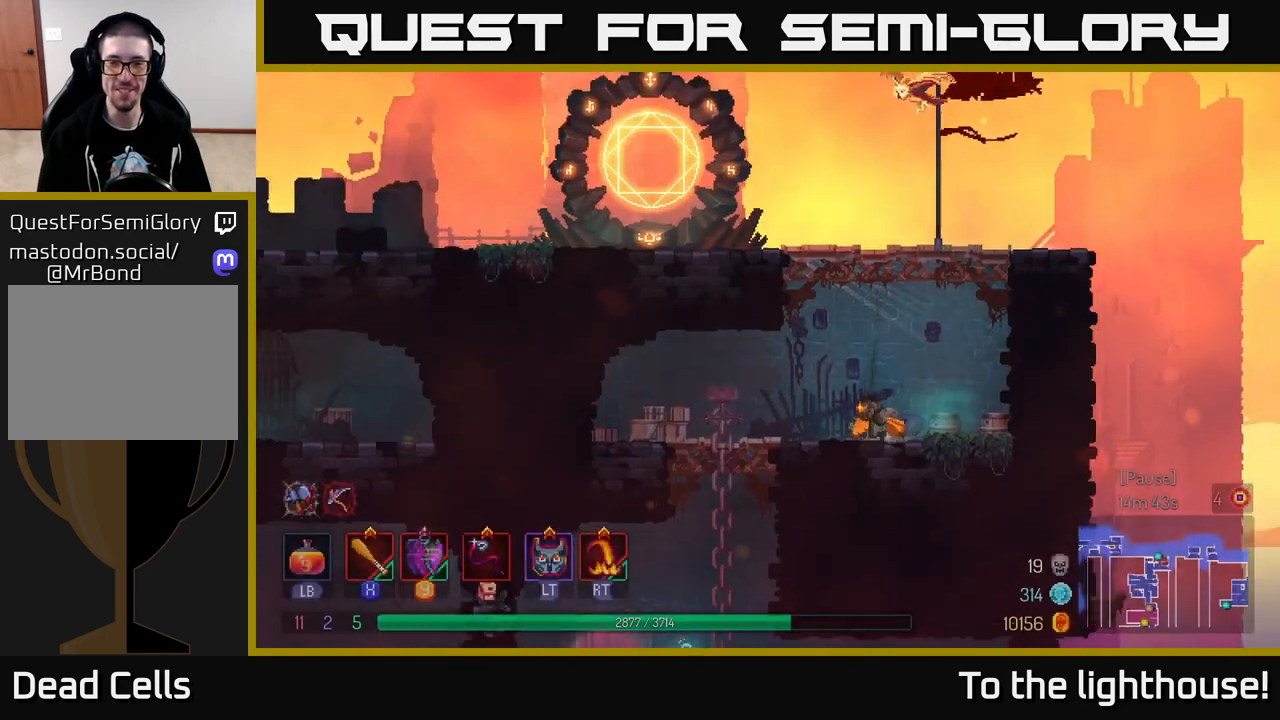
{"buttons": [], "left_stick": "down", "right_stick": "center", "events": [[433, "left_stick", "down"]]}